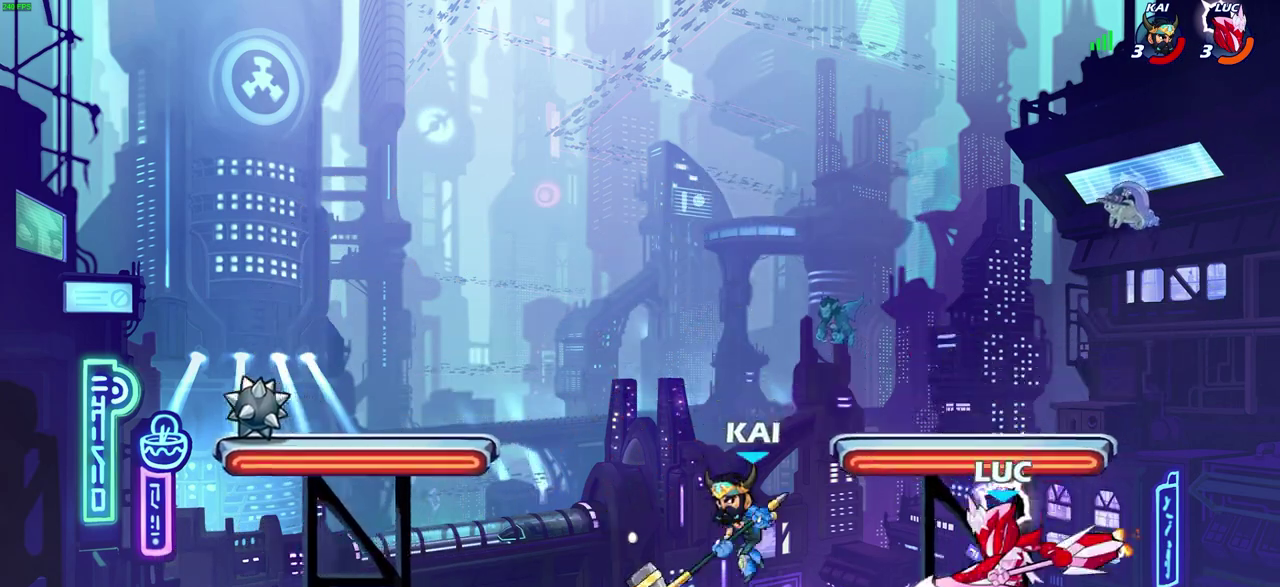
Gameplay with a controller (PlayStation layout); each line is a JSON object with the inputs held at the frame after it (dt_ms = milliseconds from this image to that frame). "events" lists button and stick changes between this image and that frame as [ms after this image, input, new state], when the widget could be followed in between.
{"dt_ms": 600, "buttons": [], "left_stick": "center", "right_stick": "center", "events": [[83, "SQUARE", "up"], [133, "left_stick", "center"]]}
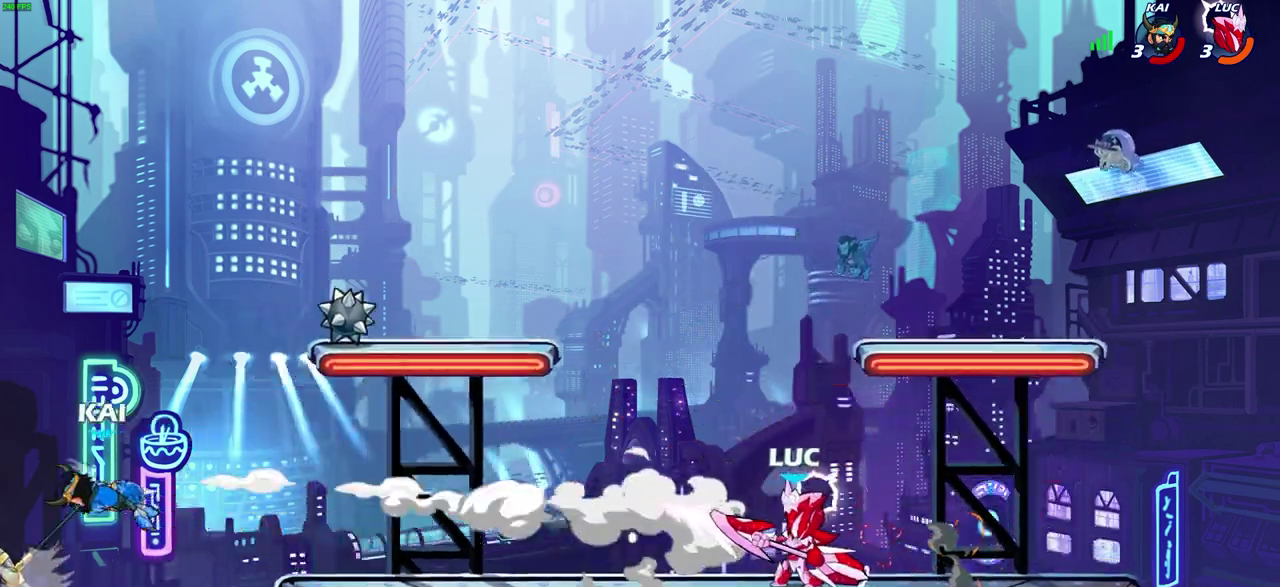
{"dt_ms": 400, "buttons": [], "left_stick": "center", "right_stick": "center", "events": []}
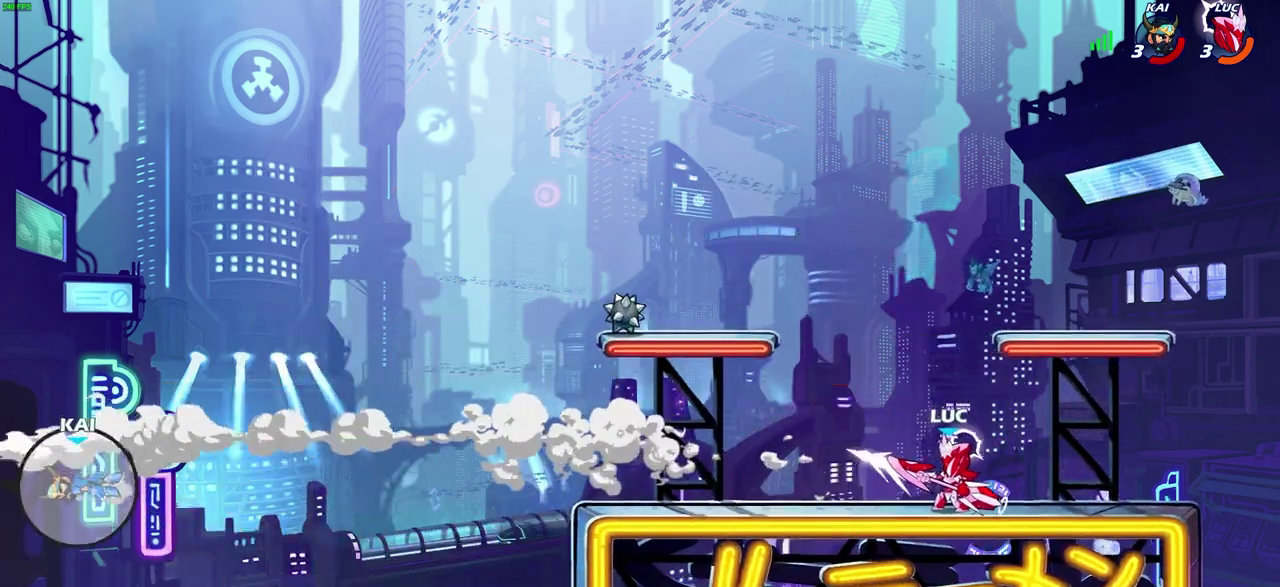
{"dt_ms": 300, "buttons": [], "left_stick": "center", "right_stick": "center", "events": []}
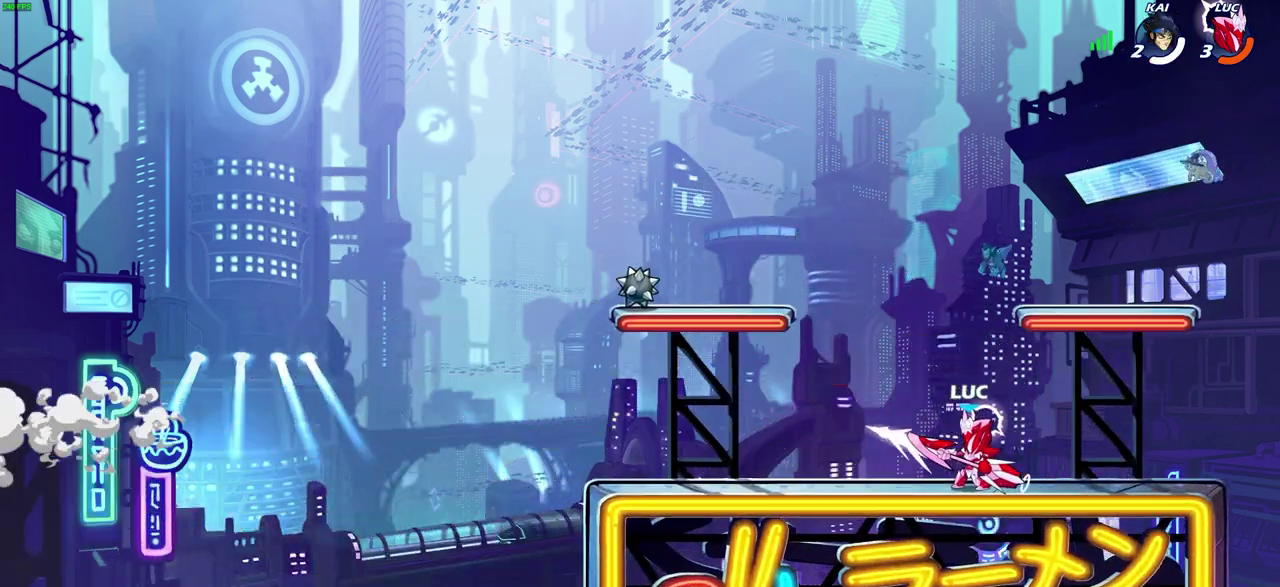
{"dt_ms": 600, "buttons": [], "left_stick": "left", "right_stick": "center", "events": [[283, "left_stick", "left"]]}
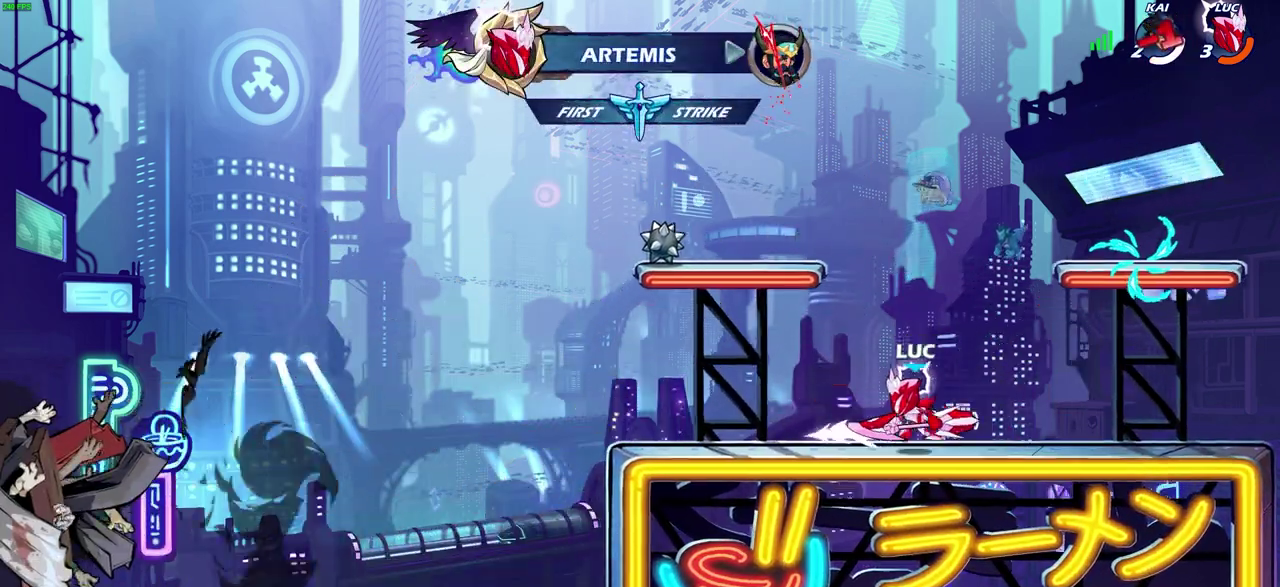
{"dt_ms": 600, "buttons": [], "left_stick": "center", "right_stick": "center", "events": [[167, "left_stick", "up-right"], [217, "left_stick", "down-left"], [400, "left_stick", "center"], [433, "CROSS", "down"], [500, "SQUARE", "down"], [550, "CROSS", "up"], [600, "SQUARE", "up"]]}
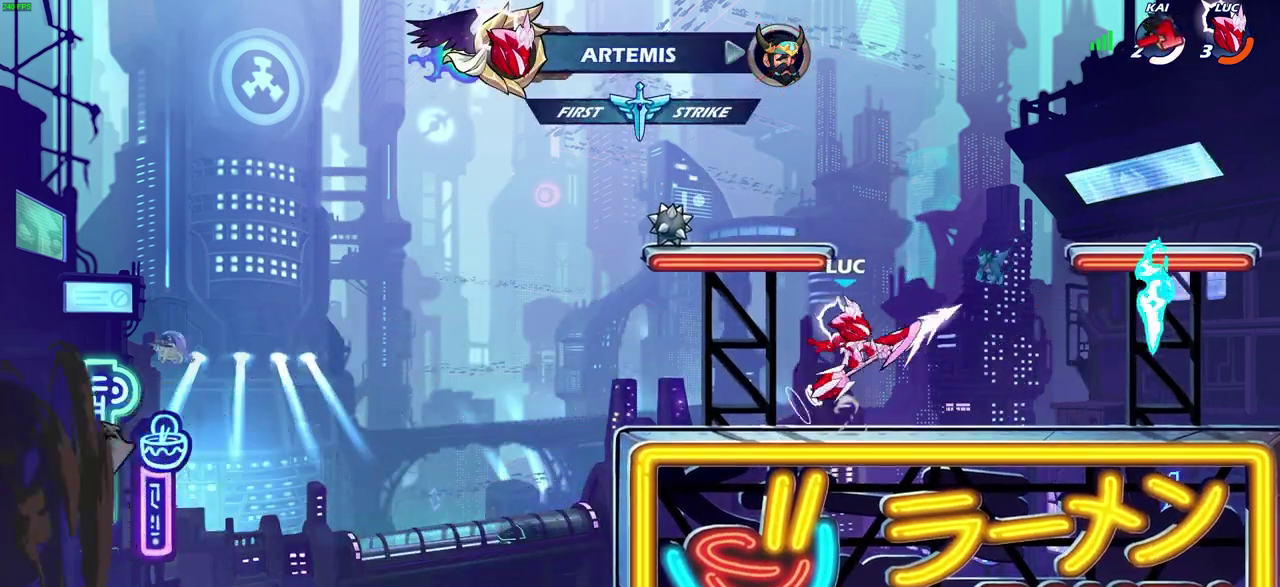
{"dt_ms": 700, "buttons": [], "left_stick": "center", "right_stick": "center", "events": []}
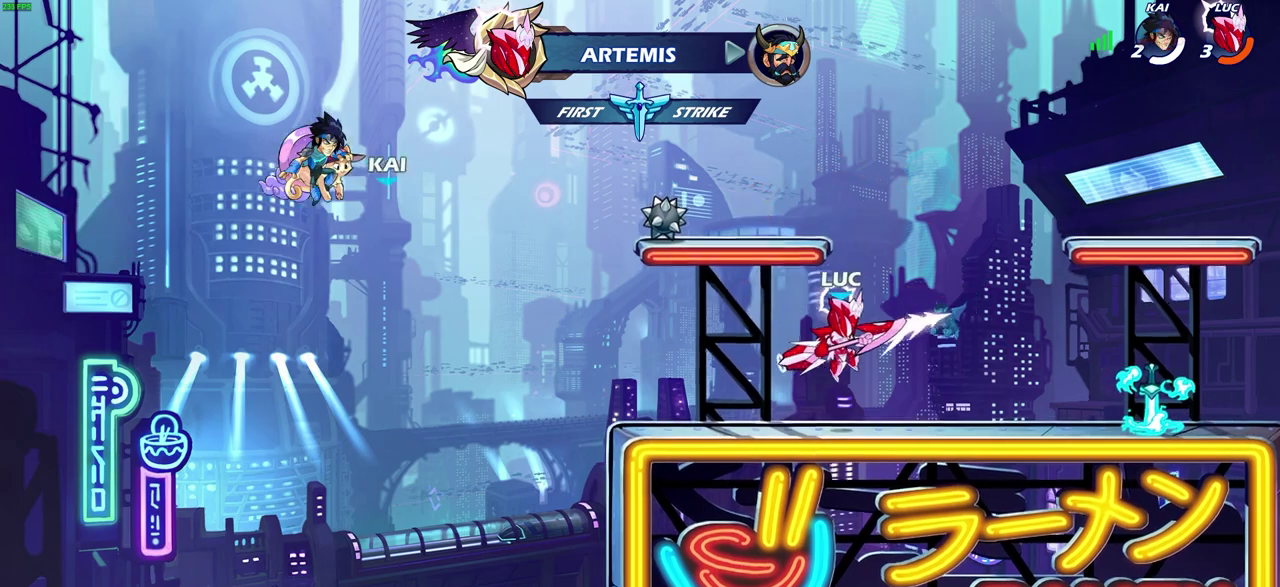
{"dt_ms": 300, "buttons": [], "left_stick": "center", "right_stick": "center", "events": [[67, "left_stick", "right"], [117, "SQUARE", "down"], [233, "SQUARE", "up"], [283, "left_stick", "center"]]}
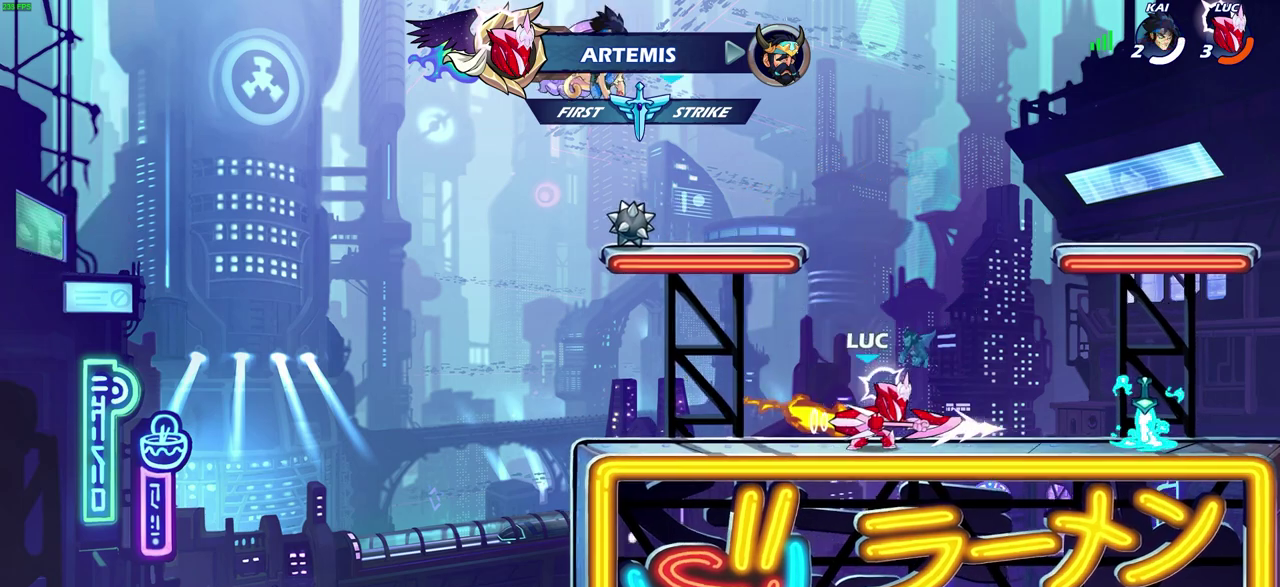
{"dt_ms": 300, "buttons": [], "left_stick": "center", "right_stick": "center", "events": []}
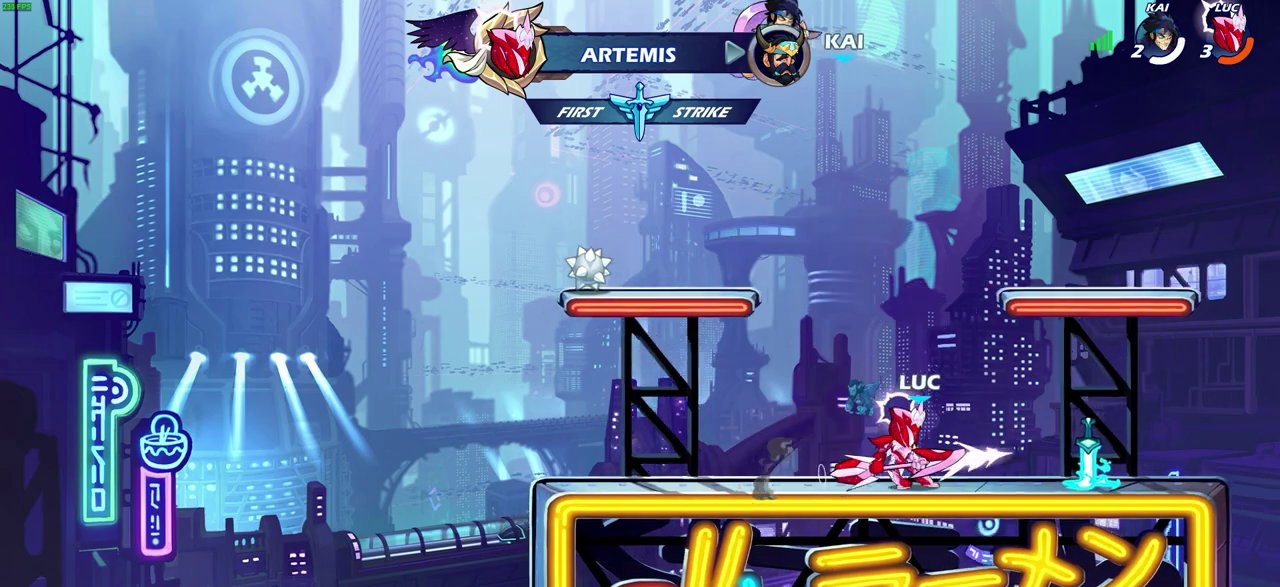
{"dt_ms": 600, "buttons": [], "left_stick": "center", "right_stick": "center", "events": [[167, "left_stick", "left"], [333, "CROSS", "down"], [467, "CROSS", "up"], [483, "left_stick", "center"]]}
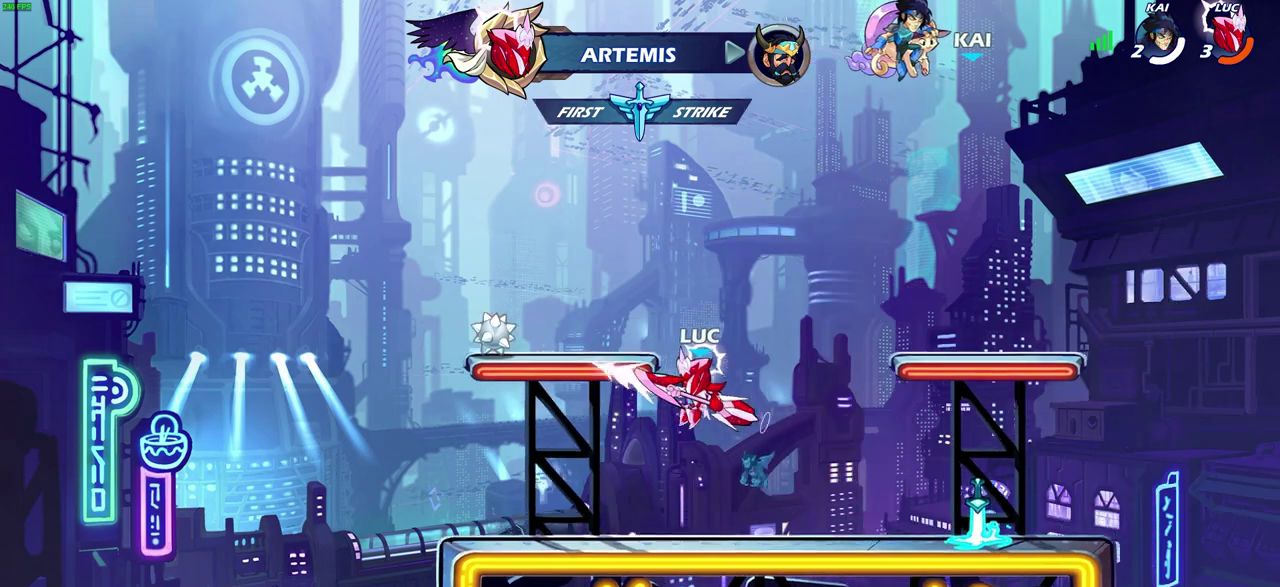
{"dt_ms": 600, "buttons": ["SQUARE", "R2"], "left_stick": "right", "right_stick": "center", "events": [[433, "R2", "down"], [483, "left_stick", "right"], [517, "SQUARE", "down"]]}
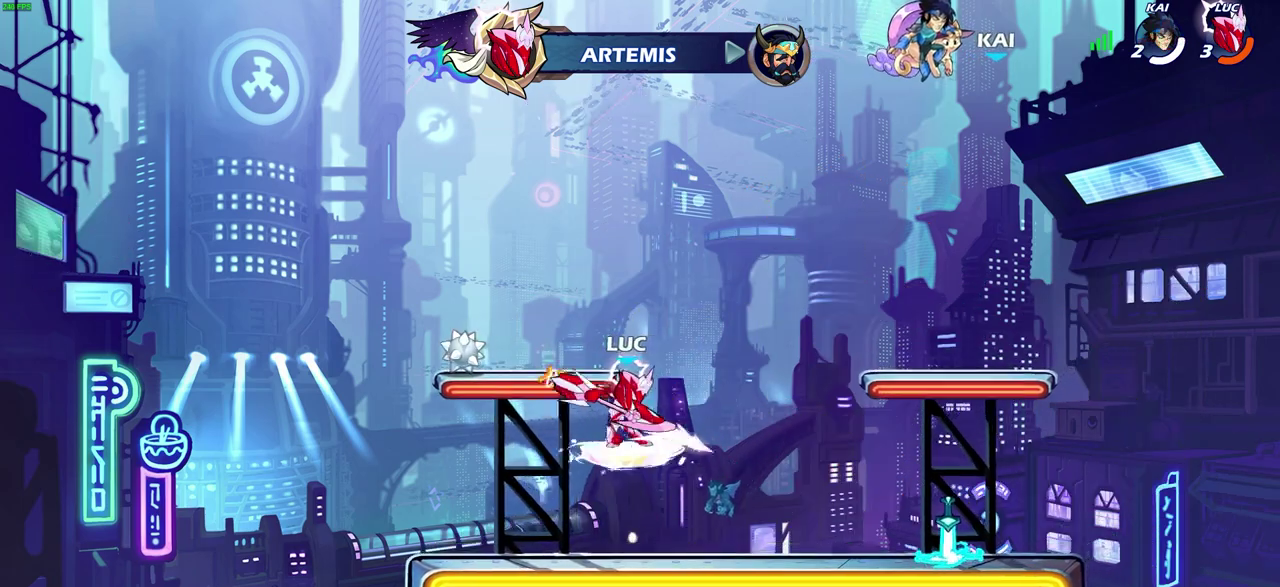
{"dt_ms": 600, "buttons": ["CROSS", "SQUARE"], "left_stick": "center", "right_stick": "center", "events": [[67, "SQUARE", "up"], [67, "left_stick", "center"], [83, "R2", "up"], [433, "CROSS", "down"], [583, "SQUARE", "down"]]}
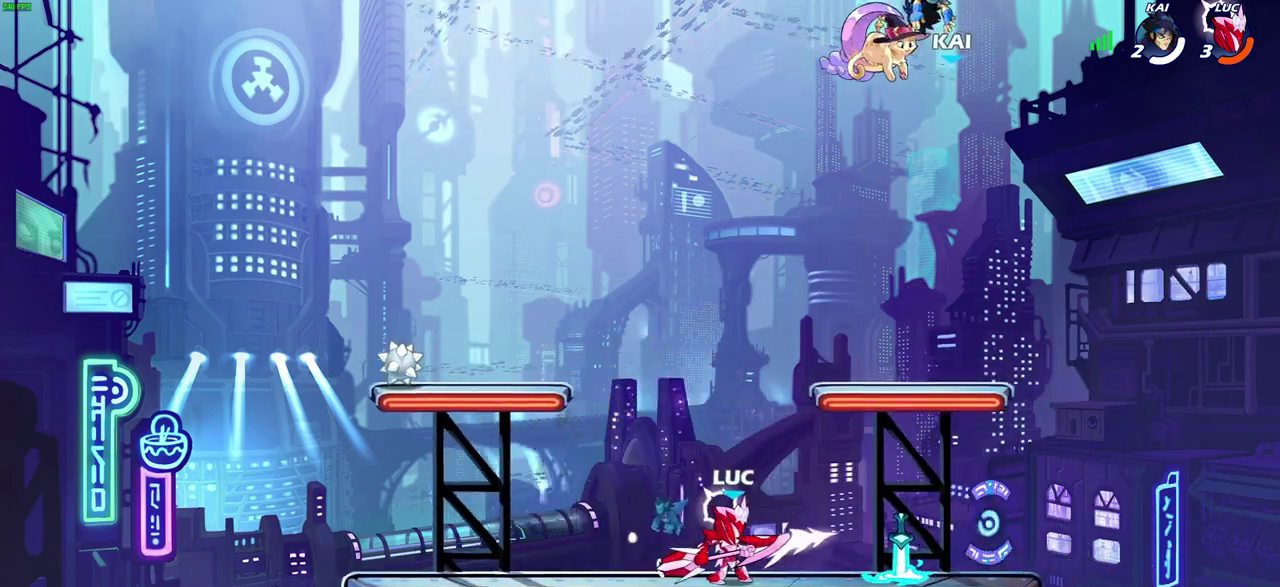
{"dt_ms": 600, "buttons": [], "left_stick": "center", "right_stick": "center", "events": [[17, "CROSS", "up"], [83, "SQUARE", "up"]]}
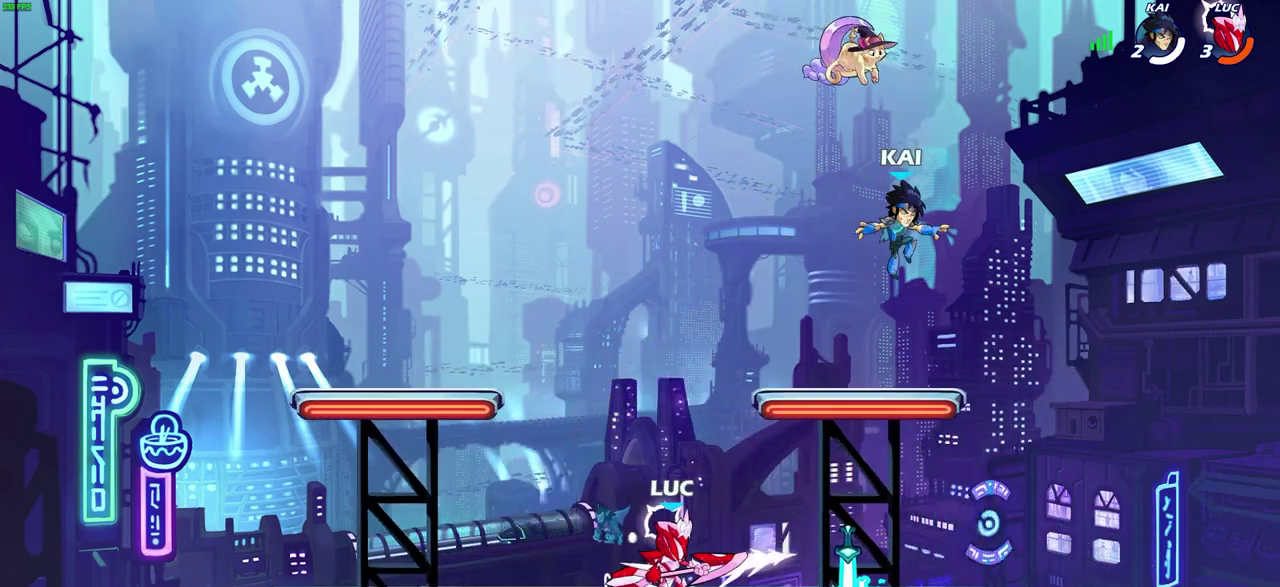
{"dt_ms": 300, "buttons": [], "left_stick": "center", "right_stick": "center", "events": []}
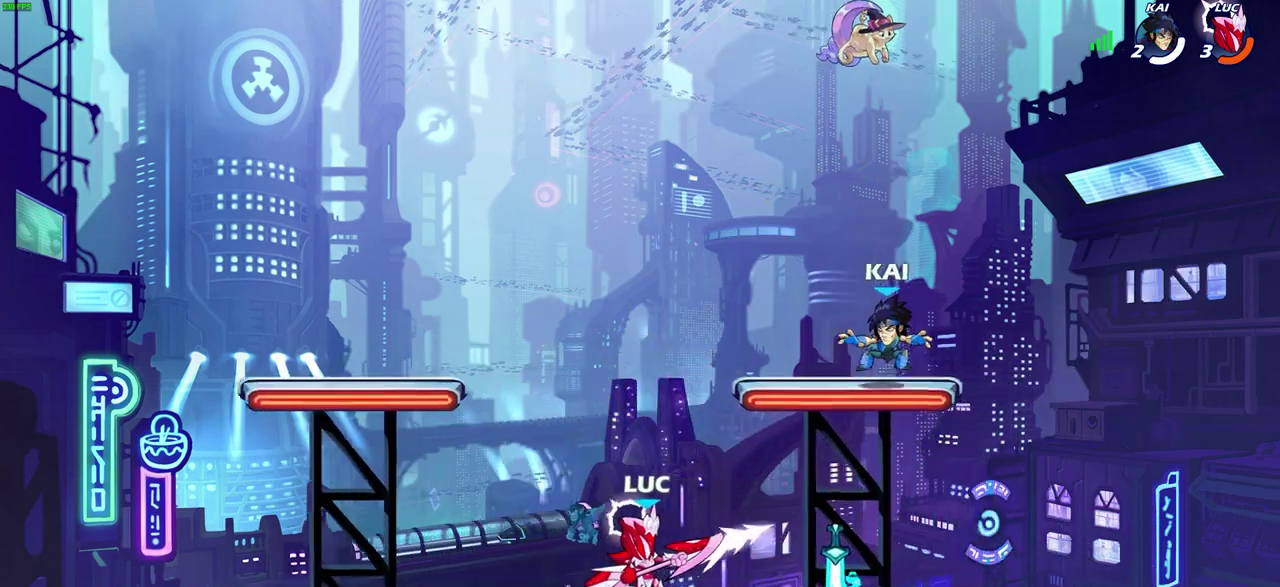
{"dt_ms": 300, "buttons": [], "left_stick": "down", "right_stick": "center", "events": [[283, "left_stick", "down"]]}
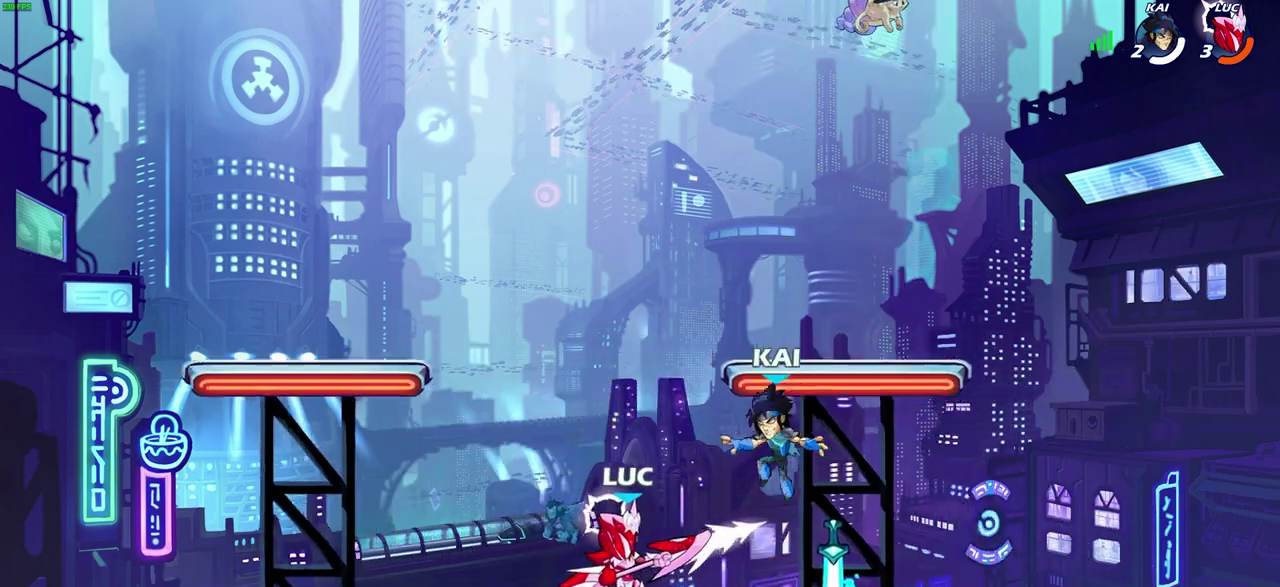
{"dt_ms": 600, "buttons": [], "left_stick": "left", "right_stick": "center", "events": [[33, "SQUARE", "down"], [133, "SQUARE", "up"], [200, "left_stick", "center"], [550, "left_stick", "left"]]}
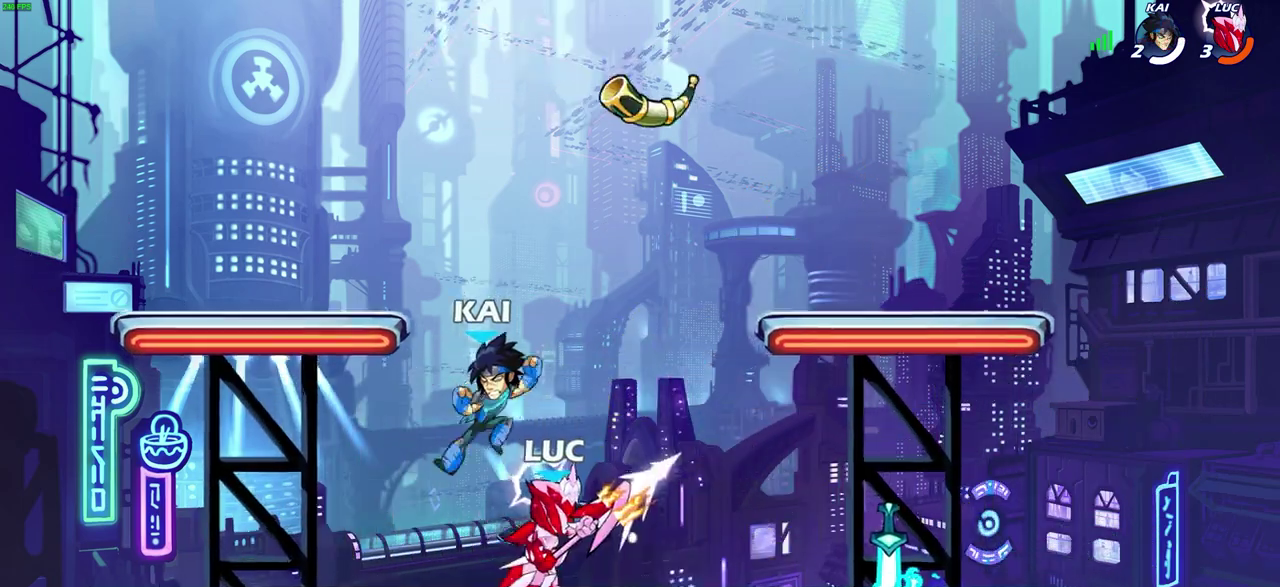
{"dt_ms": 600, "buttons": [], "left_stick": "down-left", "right_stick": "center", "events": [[83, "left_stick", "right"], [150, "CROSS", "down"], [300, "CROSS", "up"], [350, "left_stick", "up-left"], [400, "left_stick", "left"], [550, "left_stick", "down-left"]]}
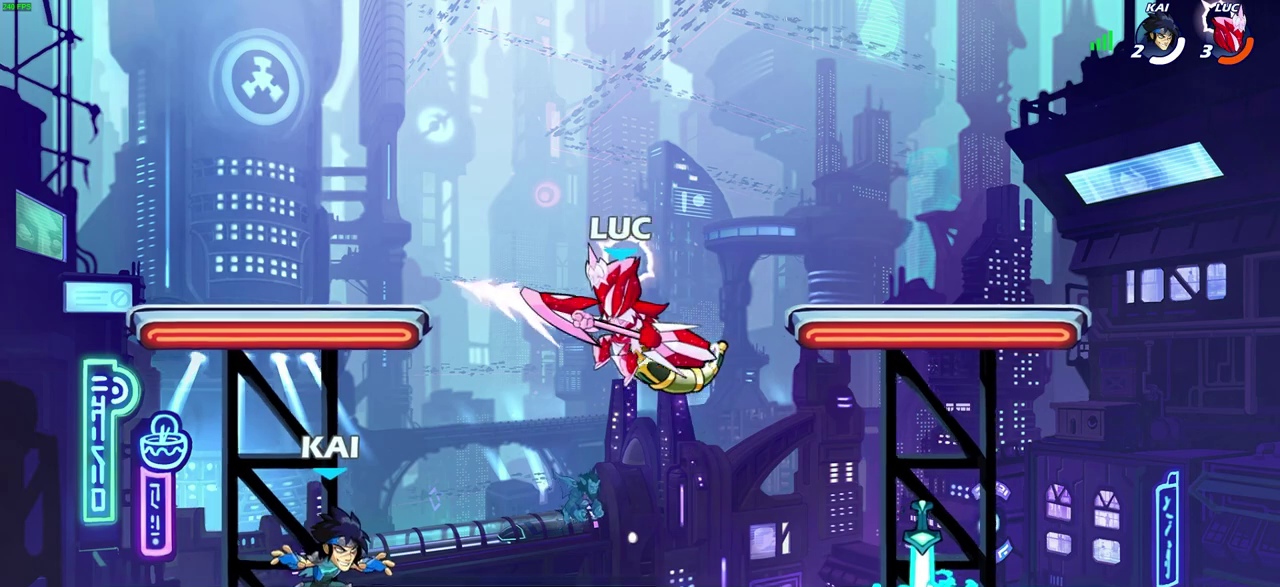
{"dt_ms": 600, "buttons": ["SQUARE"], "left_stick": "center", "right_stick": "center", "events": [[17, "SQUARE", "down"], [133, "SQUARE", "up"], [333, "left_stick", "center"], [550, "SQUARE", "down"]]}
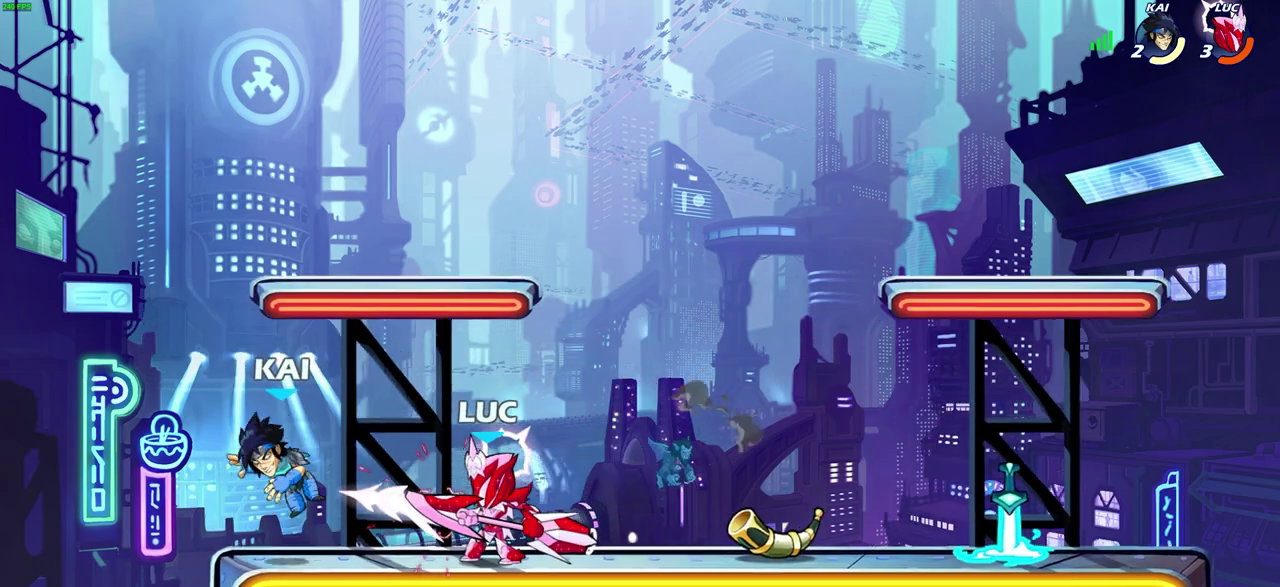
{"dt_ms": 600, "buttons": [], "left_stick": "center", "right_stick": "center", "events": [[33, "SQUARE", "up"], [133, "SQUARE", "down"], [233, "SQUARE", "up"], [333, "SQUARE", "down"], [400, "SQUARE", "up"], [500, "SQUARE", "down"], [583, "SQUARE", "up"]]}
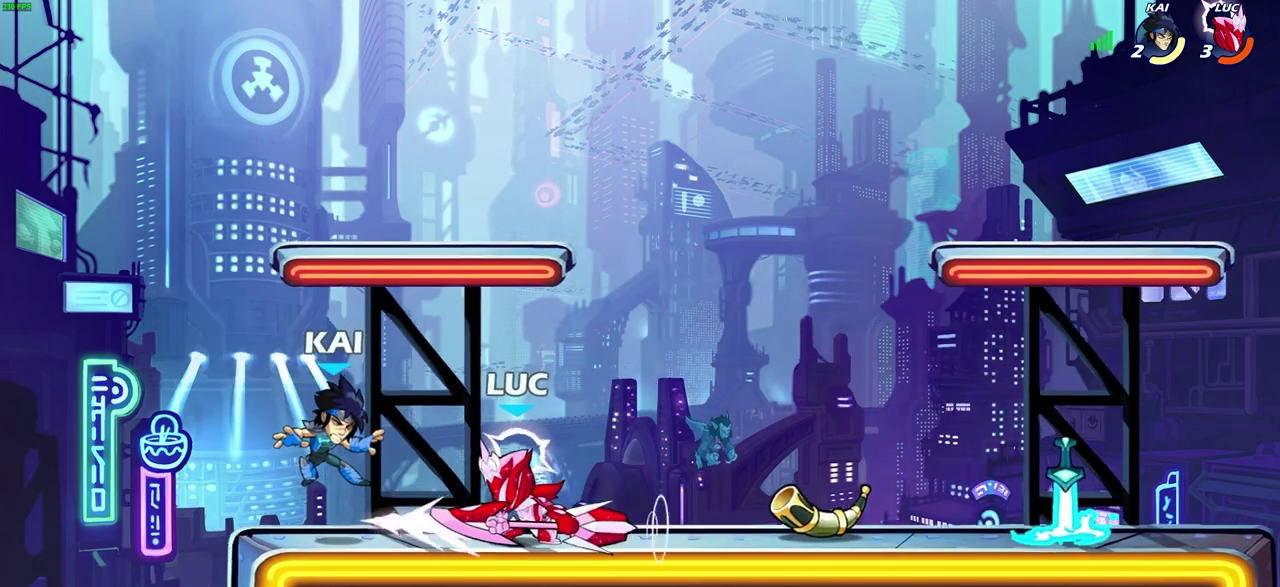
{"dt_ms": 300, "buttons": [], "left_stick": "center", "right_stick": "center", "events": [[67, "SQUARE", "down"], [200, "SQUARE", "up"]]}
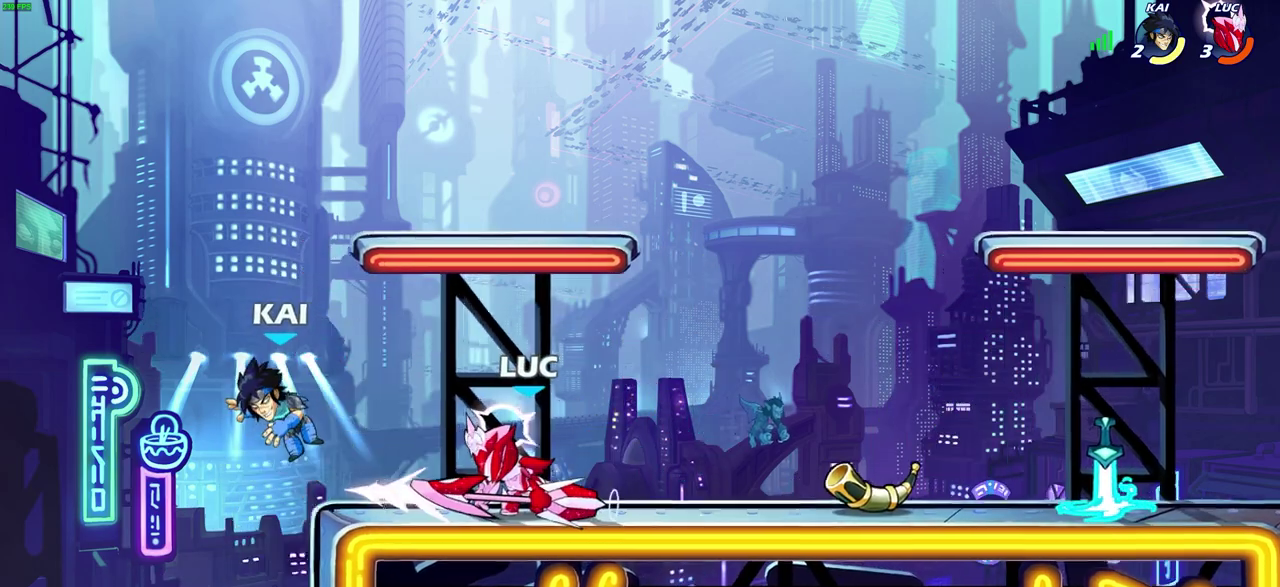
{"dt_ms": 300, "buttons": [], "left_stick": "center", "right_stick": "center", "events": [[33, "left_stick", "down"], [117, "R2", "down"], [133, "SQUARE", "down"], [233, "SQUARE", "up"], [250, "R2", "up"], [250, "left_stick", "center"]]}
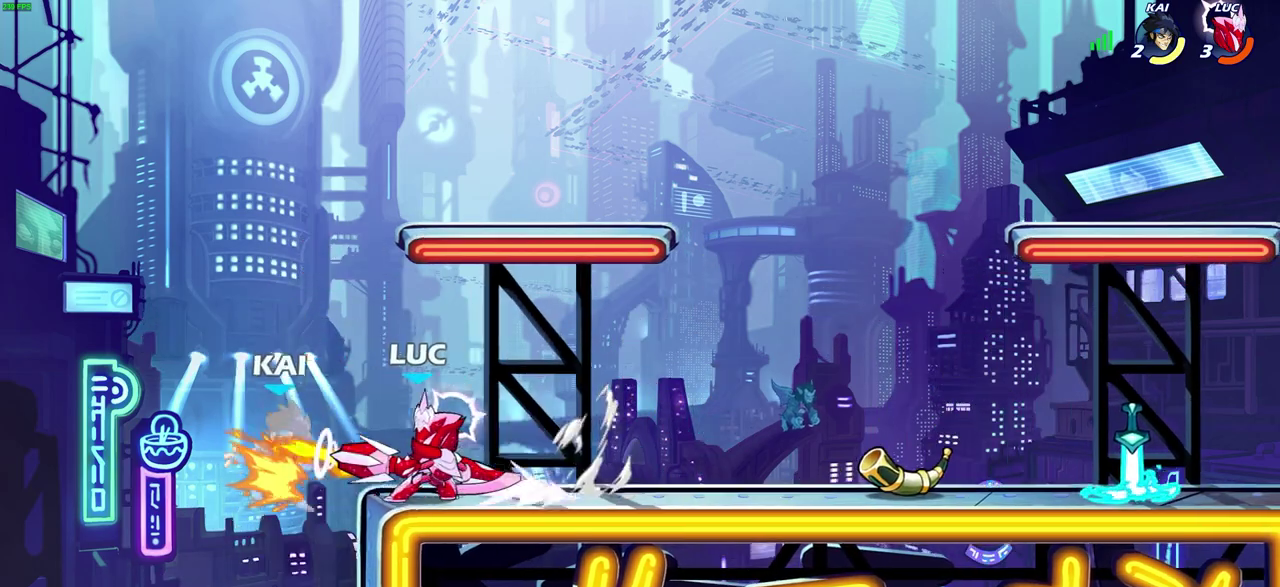
{"dt_ms": 800, "buttons": [], "left_stick": "center", "right_stick": "center", "events": [[350, "left_stick", "left"], [533, "left_stick", "center"], [583, "CIRCLE", "down"], [667, "CIRCLE", "up"]]}
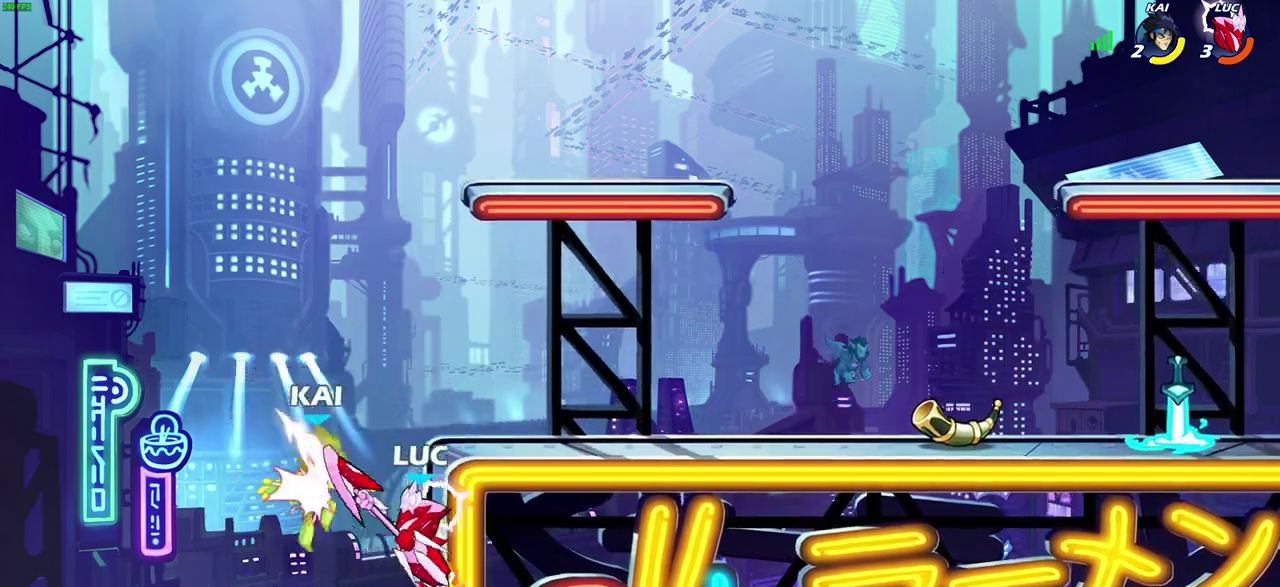
{"dt_ms": 400, "buttons": ["SQUARE"], "left_stick": "center", "right_stick": "down-left", "events": [[317, "CROSS", "down"], [367, "SQUARE", "down"], [400, "CROSS", "up"], [400, "right_stick", "down-left"]]}
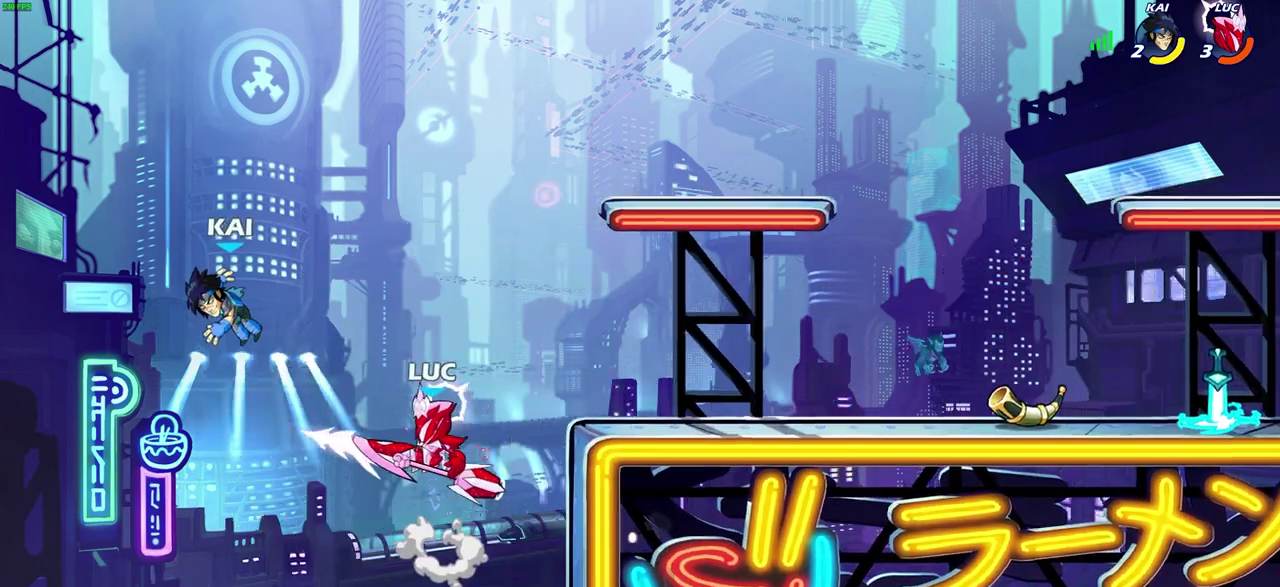
{"dt_ms": 300, "buttons": [], "left_stick": "left", "right_stick": "center", "events": [[33, "left_stick", "left"], [67, "SQUARE", "up"], [67, "right_stick", "center"]]}